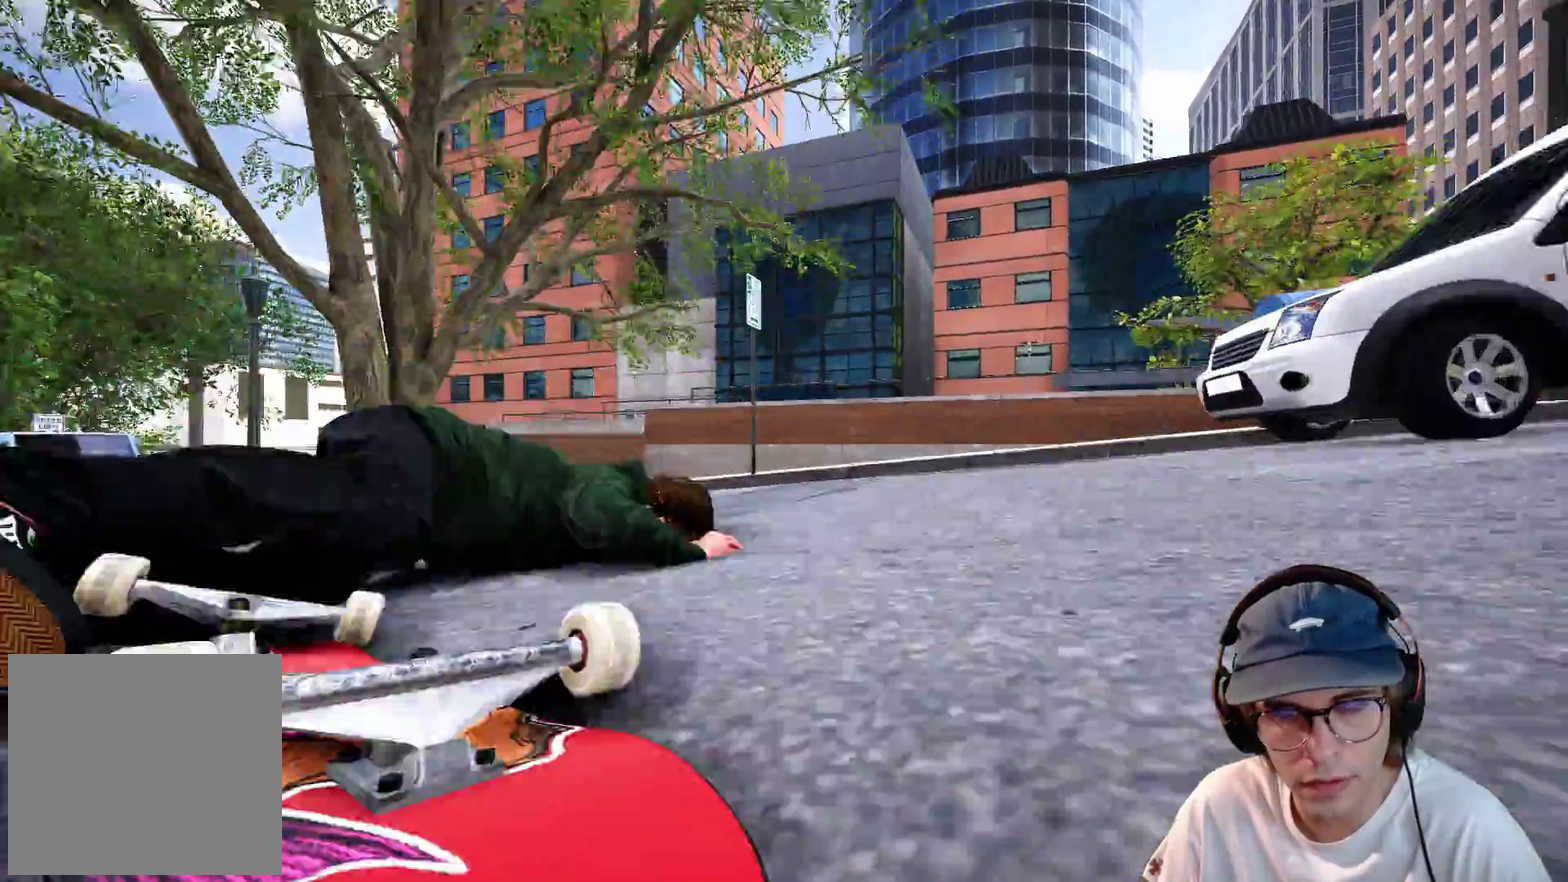
Gameplay with a controller (Xbox layout); each line is a JSON object with the inputs held at the frame after it (dt_ms = milliseconds from this image to that frame). "events" lists button and stick changes between this image and that frame as [ms after this image, input, new state], when the widget could be followed in between. This overlay highlights the sticks when they move; stick clicks (L3 R3) are not distinguishable. Not read: HOME L3 R3 SELECT START.
{"dt_ms": 600, "buttons": [], "left_stick": "center", "right_stick": "center", "events": [[417, "left_stick", "up"], [600, "left_stick", "center"]]}
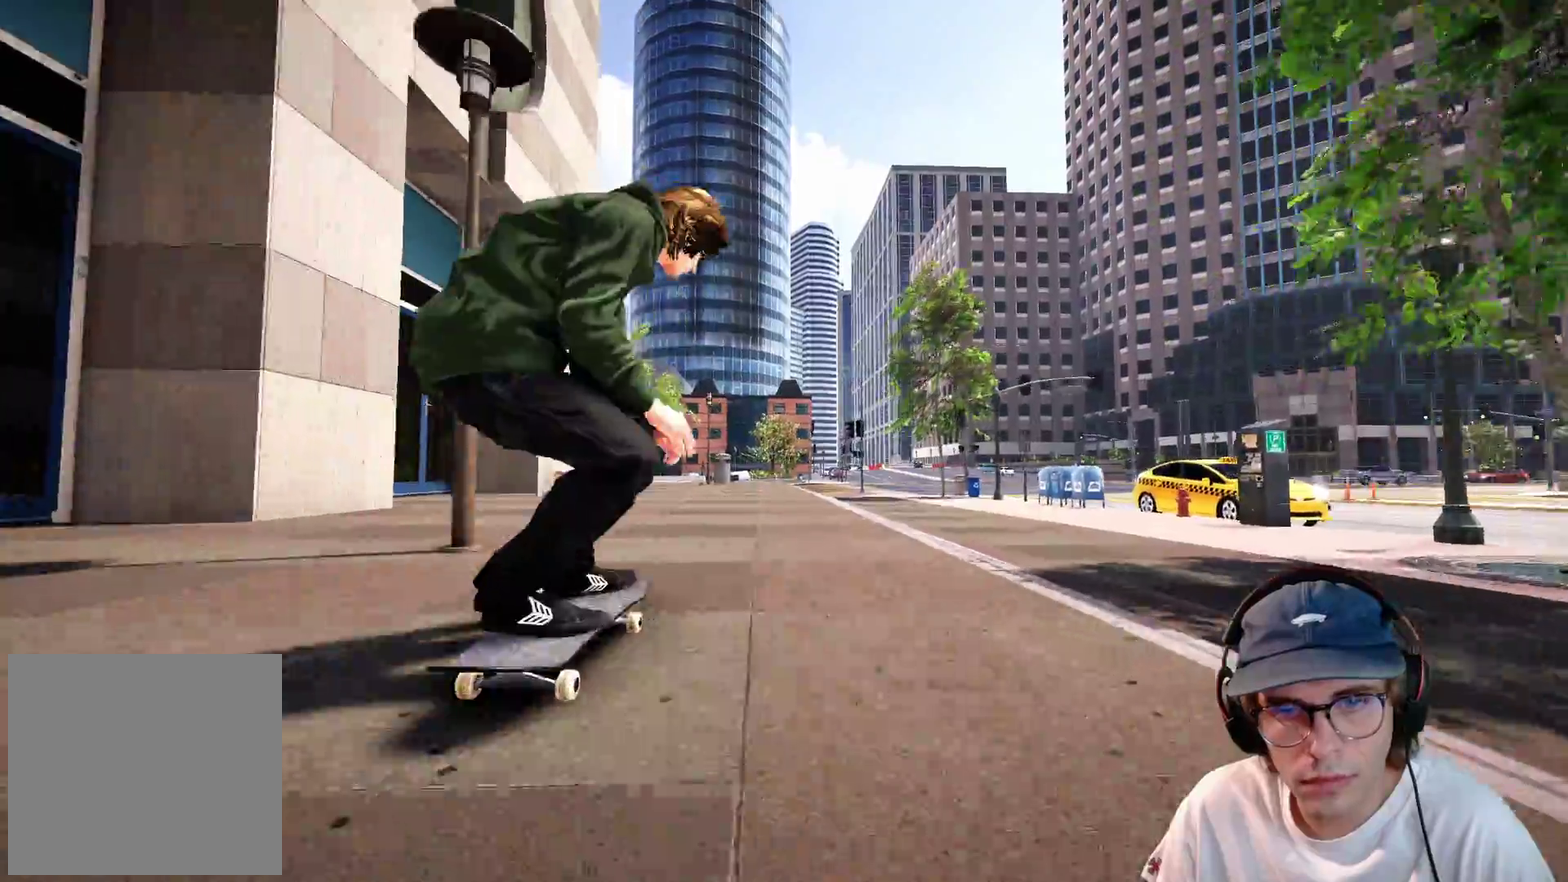
{"dt_ms": 400, "buttons": [], "left_stick": "center", "right_stick": "center", "events": [[33, "B", "down"], [50, "left_stick", "left"], [283, "left_stick", "center"], [383, "B", "up"]]}
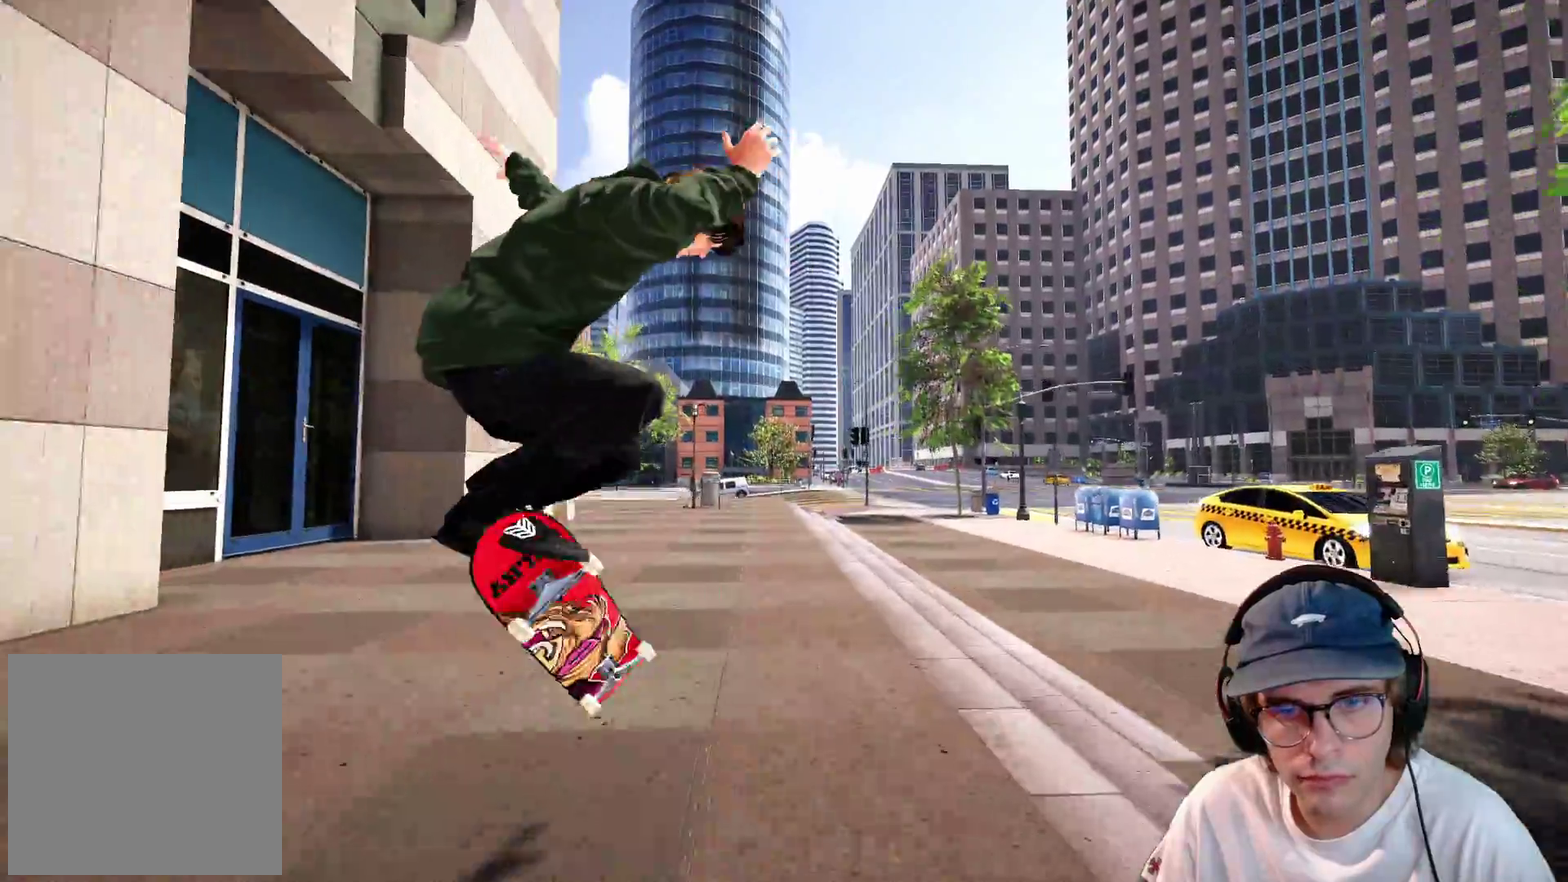
{"dt_ms": 600, "buttons": ["R2"], "left_stick": "center", "right_stick": "center", "events": [[283, "R2", "down"]]}
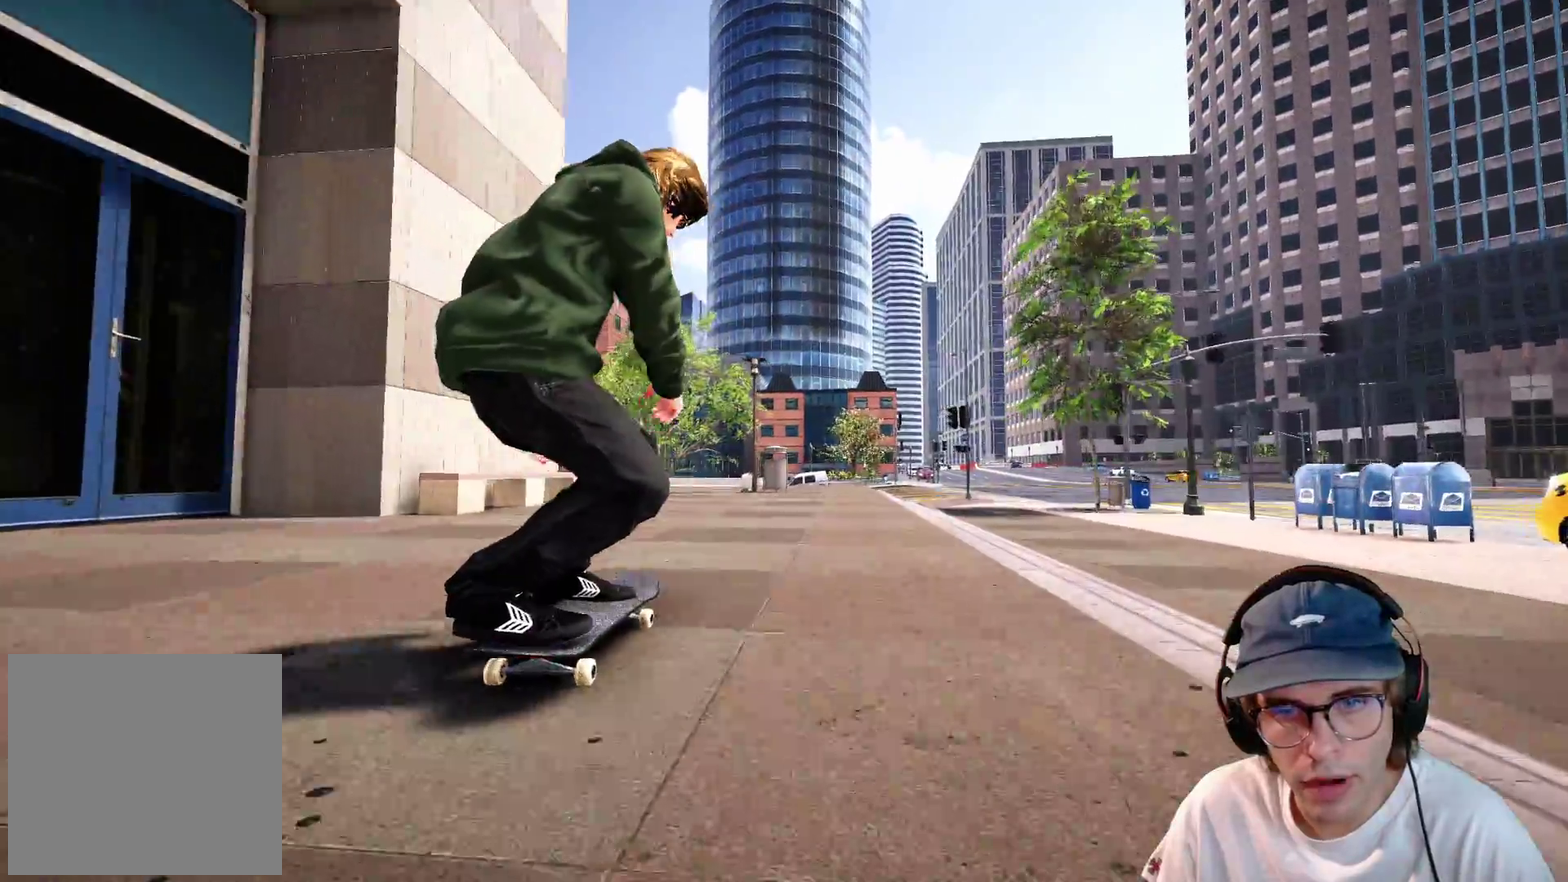
{"dt_ms": 300, "buttons": [], "left_stick": "center", "right_stick": "center", "events": [[283, "R2", "up"]]}
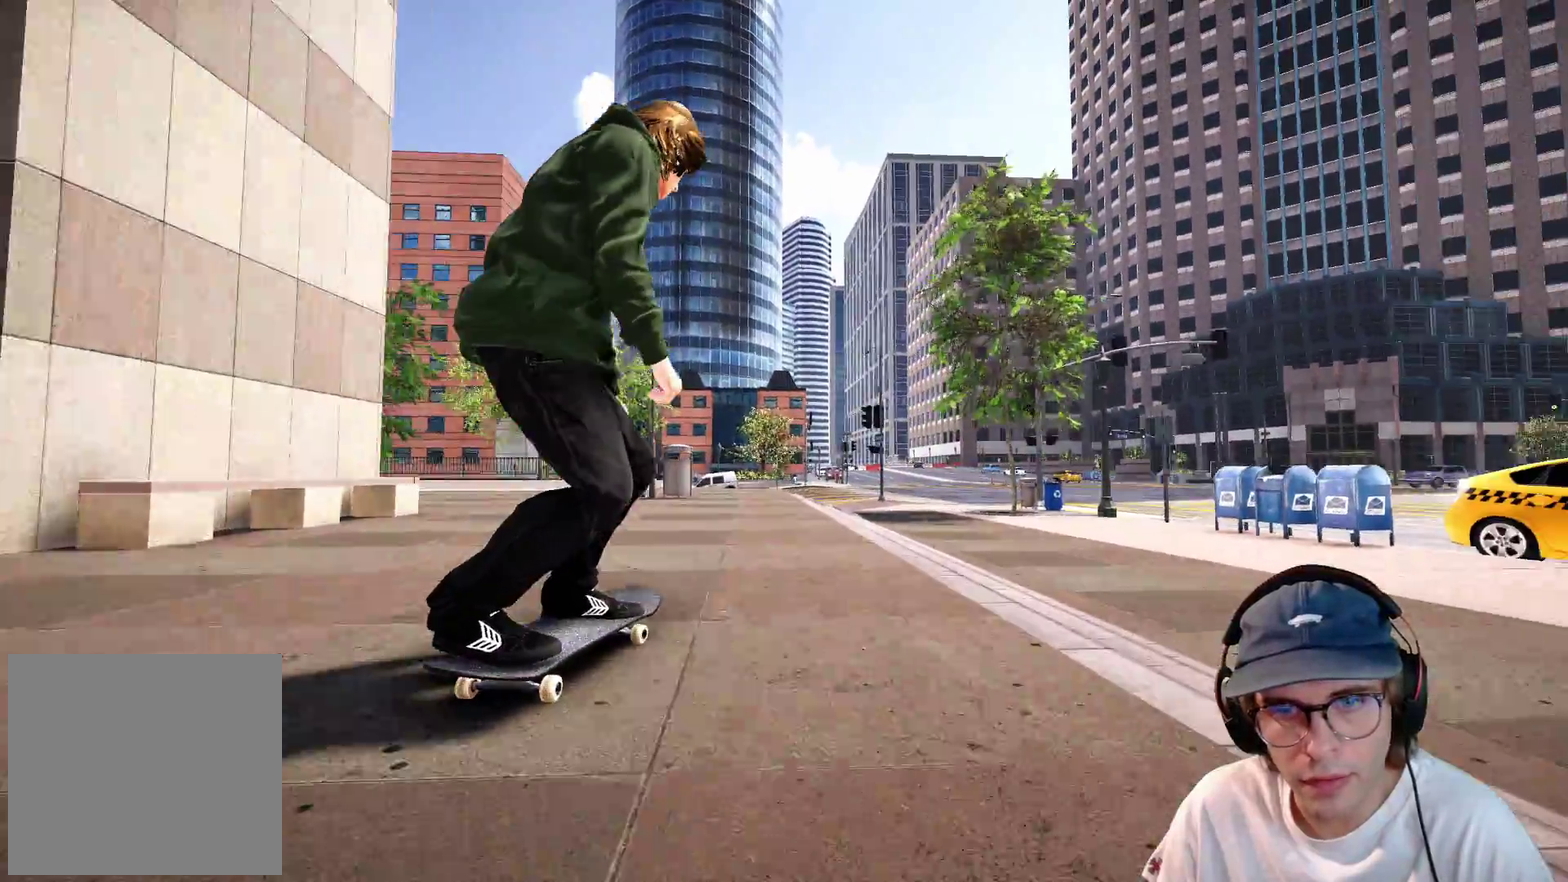
{"dt_ms": 700, "buttons": ["L2"], "left_stick": "center", "right_stick": "center", "events": [[267, "L2", "down"], [417, "L2", "up"], [517, "L2", "down"]]}
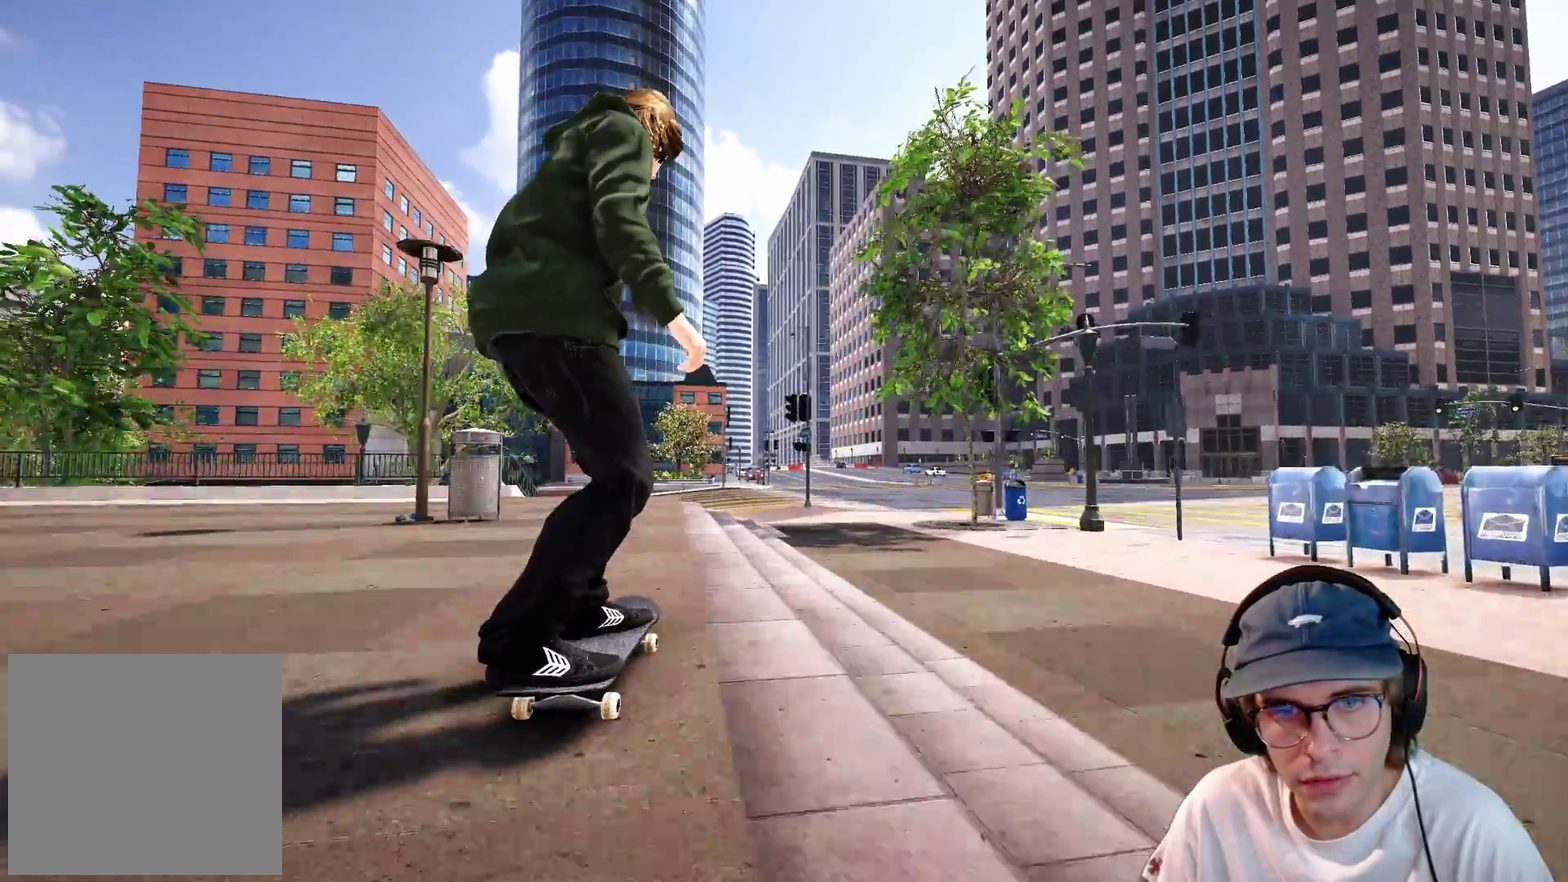
{"dt_ms": 300, "buttons": ["L2"], "left_stick": "center", "right_stick": "center", "events": [[67, "L2", "up"], [233, "L2", "down"]]}
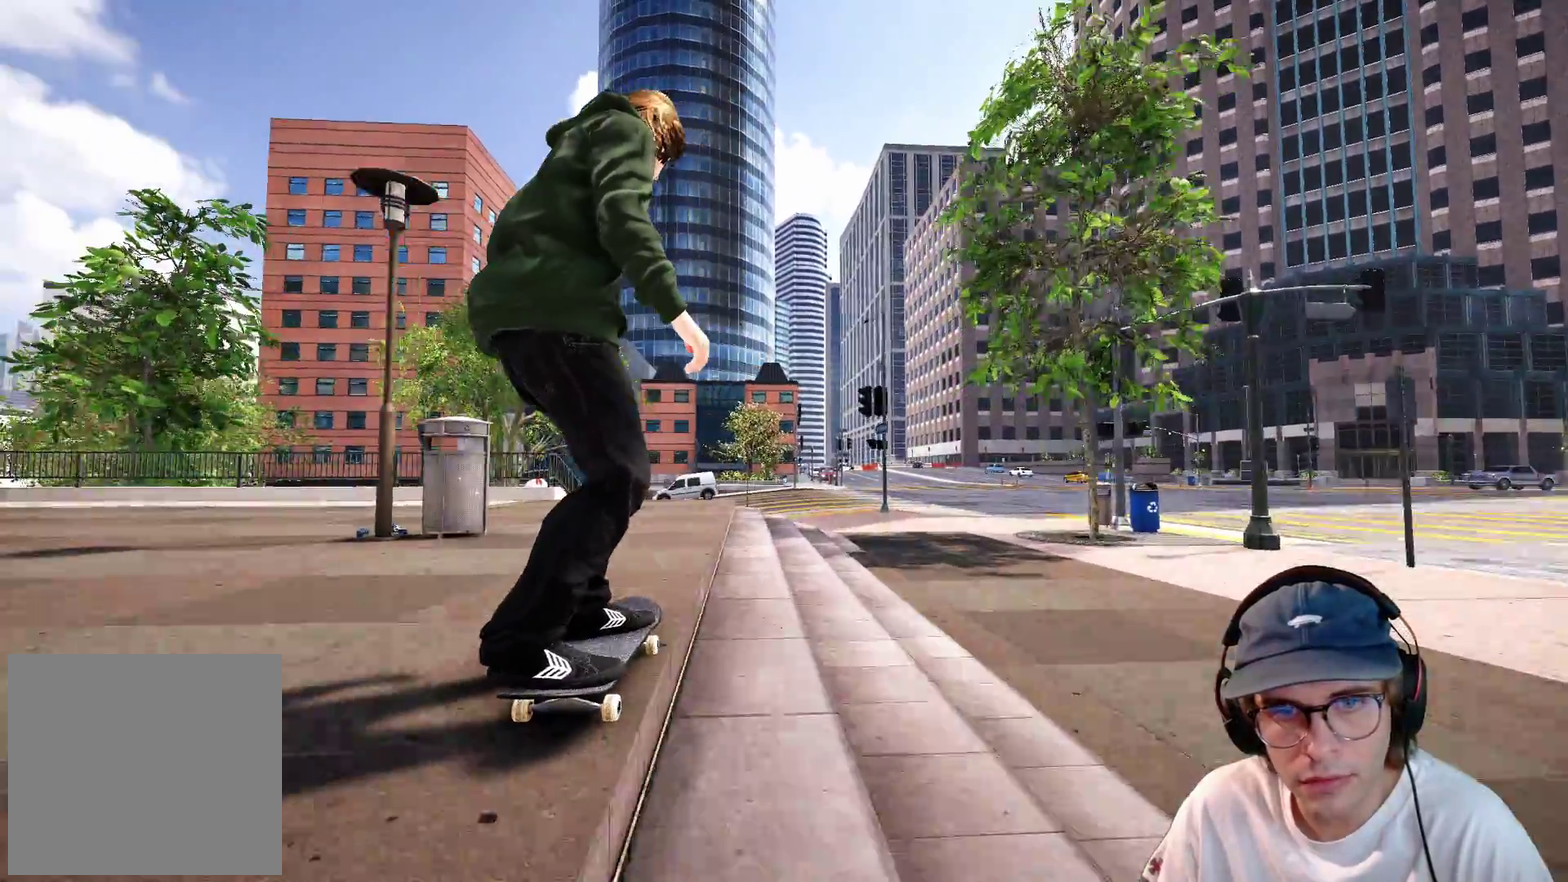
{"dt_ms": 900, "buttons": ["L2"], "left_stick": "center", "right_stick": "center", "events": [[83, "L2", "up"], [150, "L2", "down"], [317, "L2", "up"], [533, "L2", "down"], [717, "L2", "up"], [800, "L2", "down"]]}
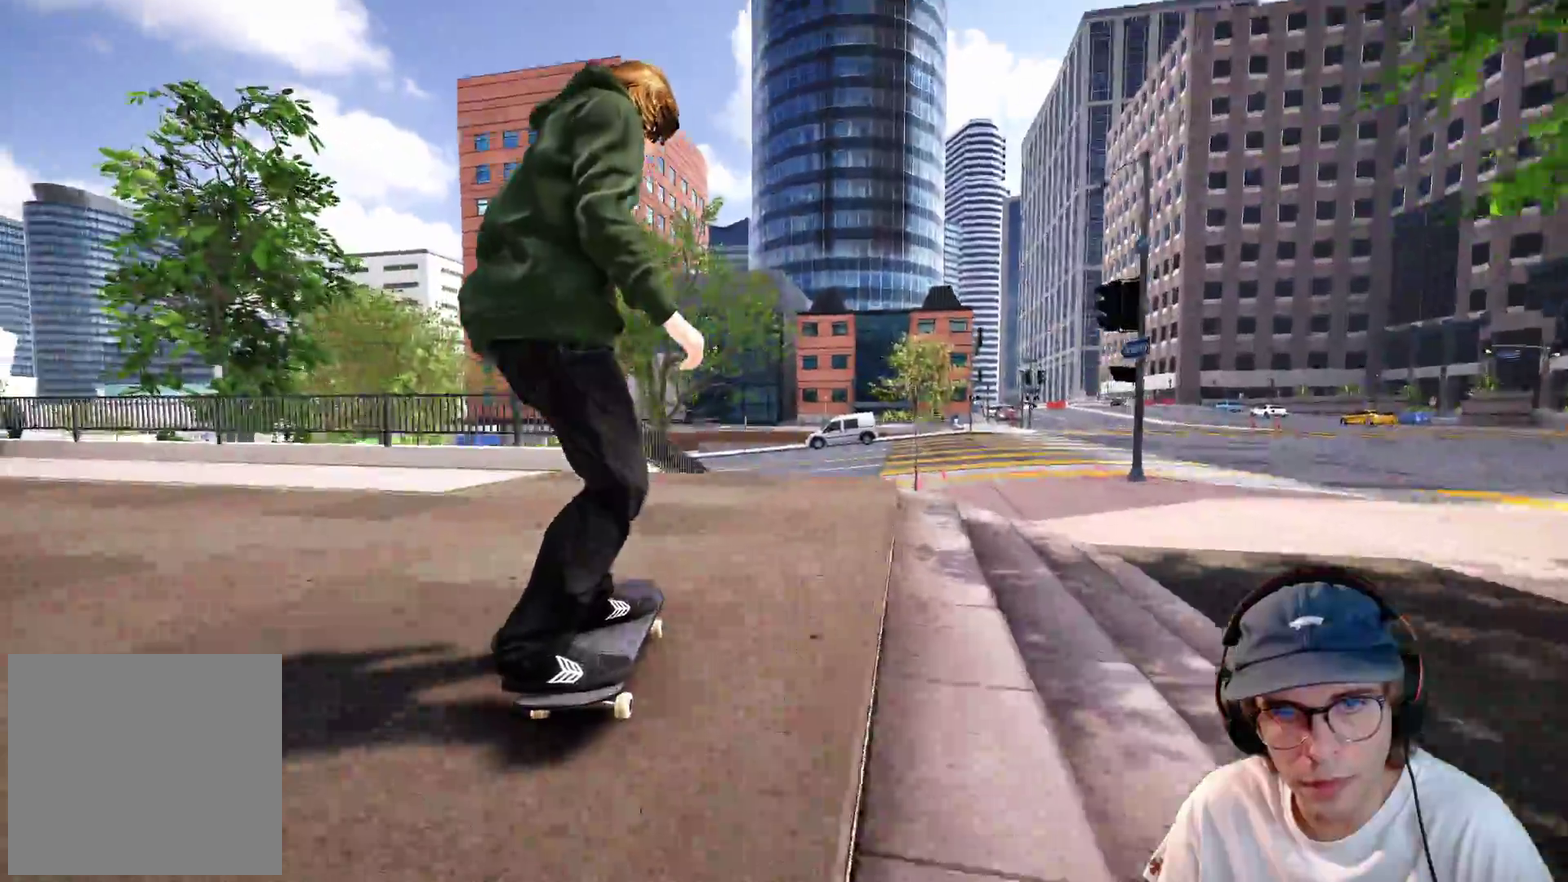
{"dt_ms": 300, "buttons": ["L2"], "left_stick": "center", "right_stick": "center", "events": [[50, "L2", "up"], [50, "R2", "down"], [183, "R2", "up"], [200, "L2", "down"]]}